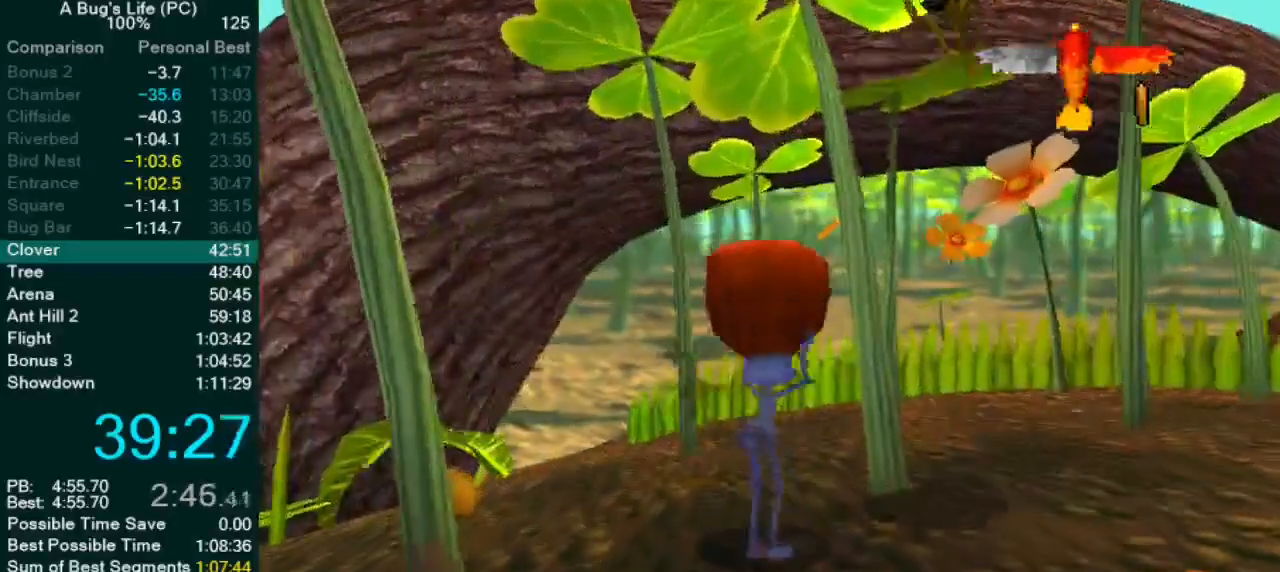
Gameplay with a controller (PlayStation layout); each line is a JSON object with the inputs held at the frame after it. "events" lists button and stick changes between this image and that frame as [ms after this image, input, new state], when the widget could be followed in between. Not read: CROSS L1 L3 R2 R3 SQUARE left_stick right_stick.
{"buttons": [], "events": []}
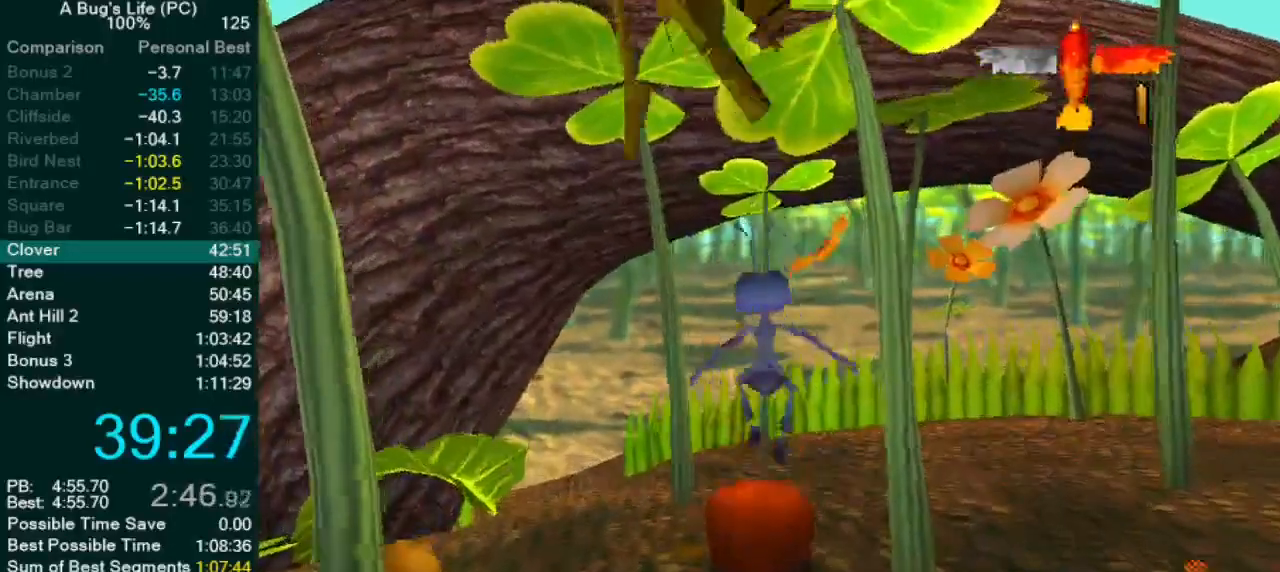
{"buttons": [], "events": []}
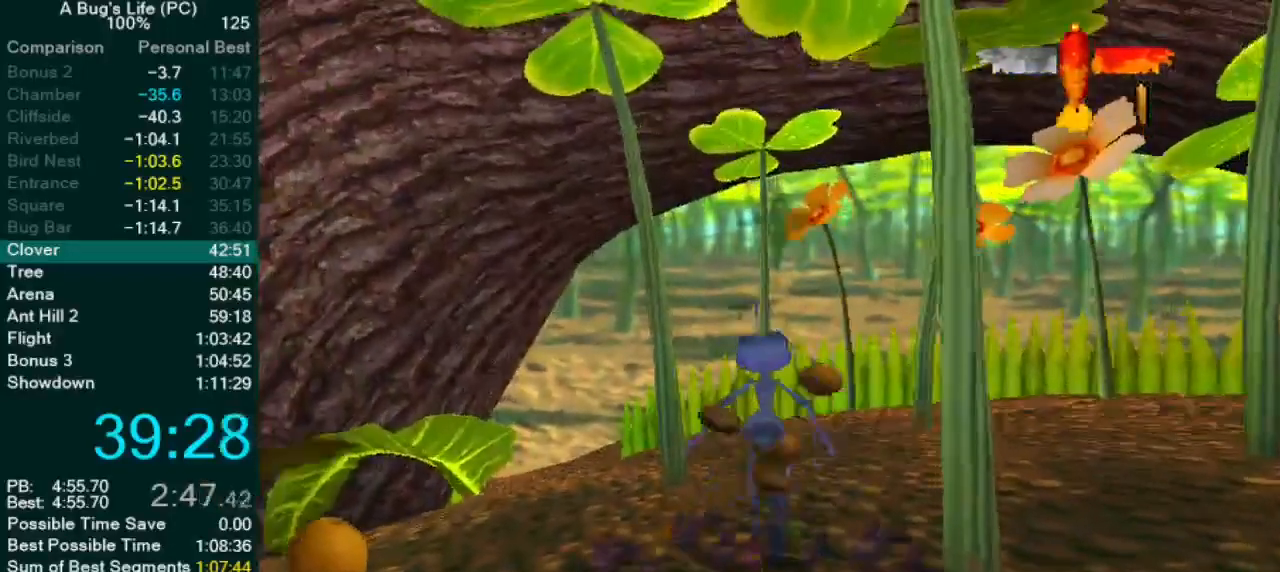
{"buttons": [], "events": []}
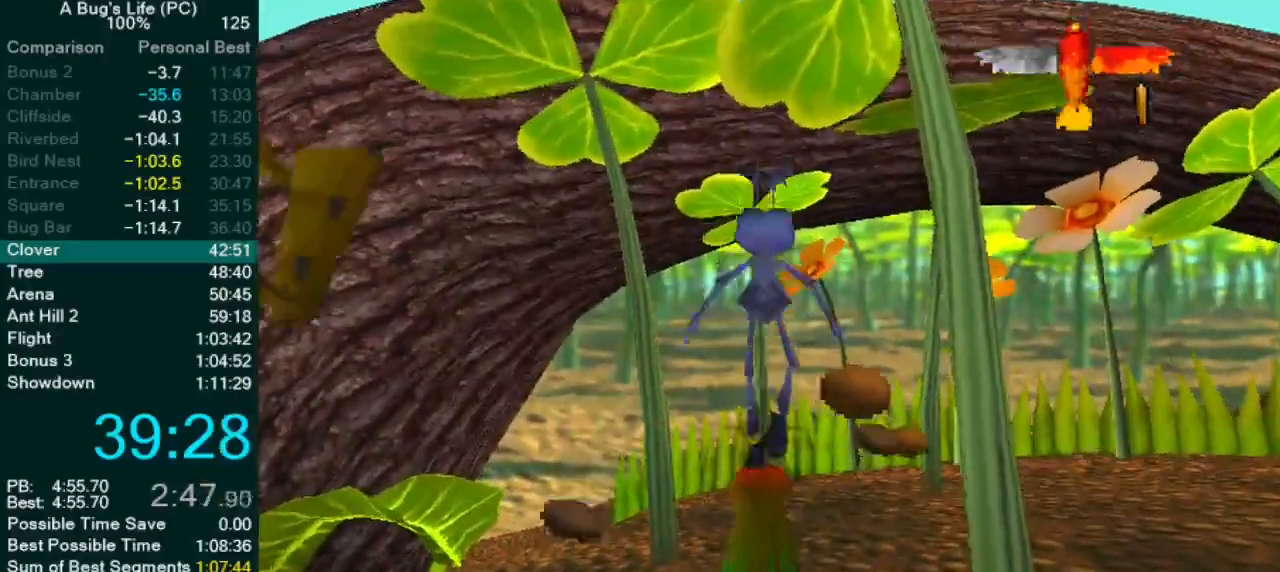
{"buttons": [], "events": []}
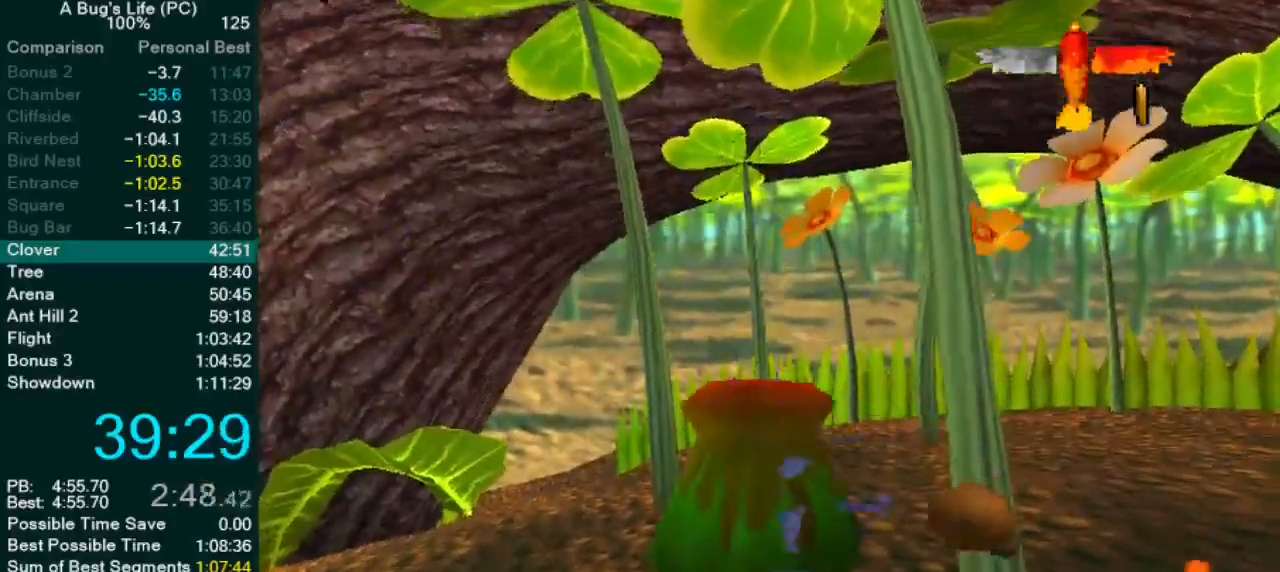
{"buttons": [], "events": []}
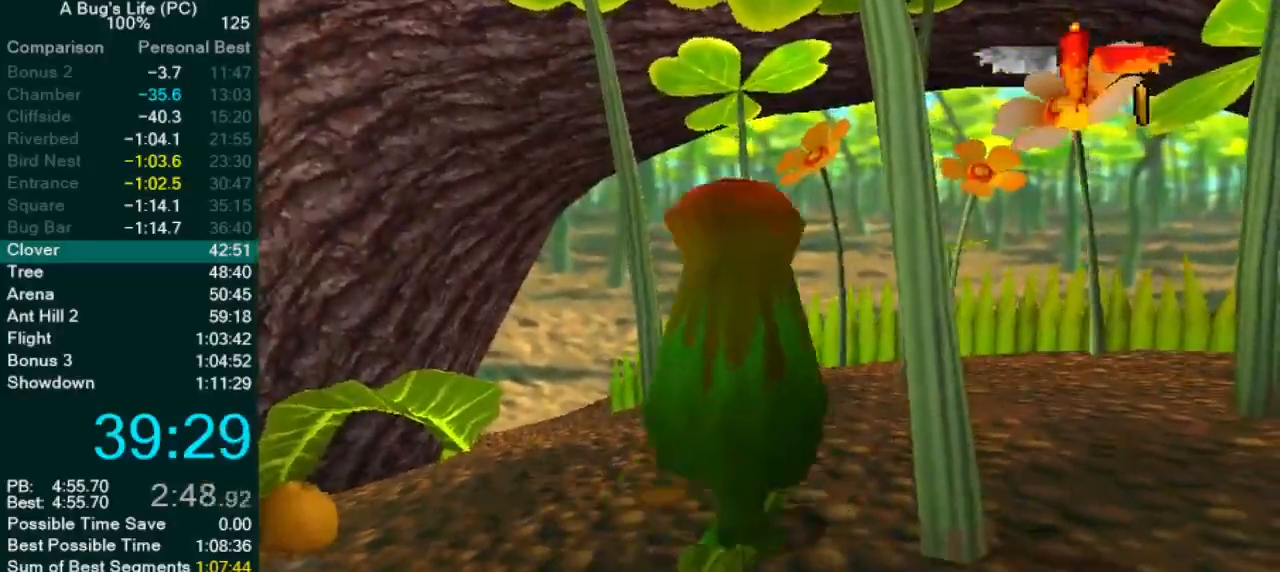
{"buttons": []}
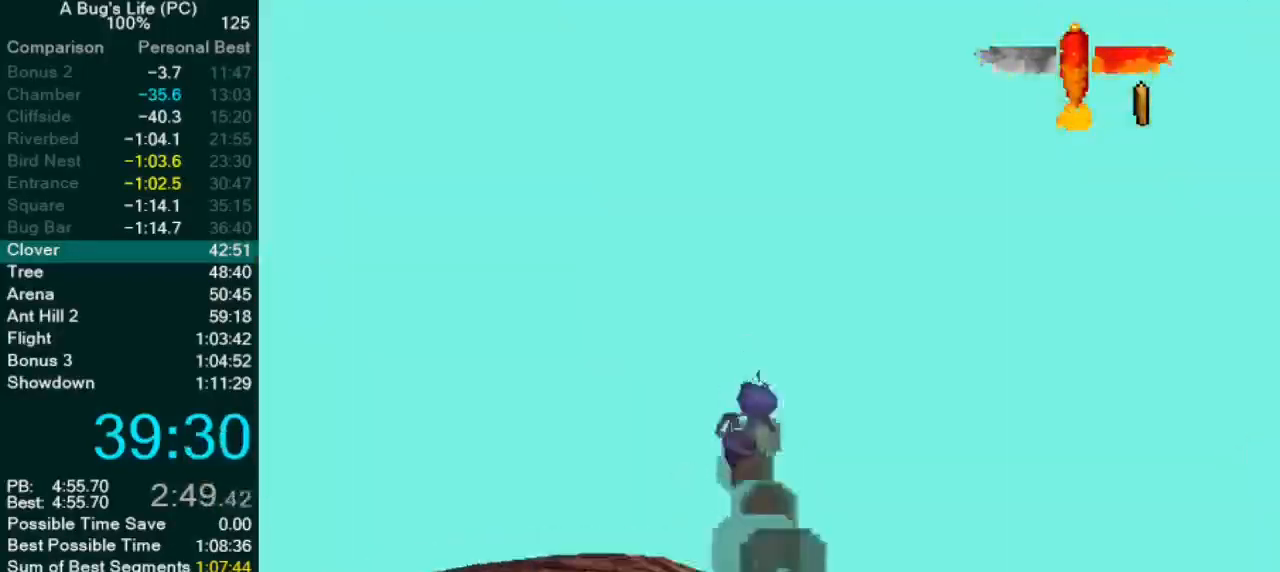
{"buttons": ["L2"], "events": [[433, "L2", "down"]]}
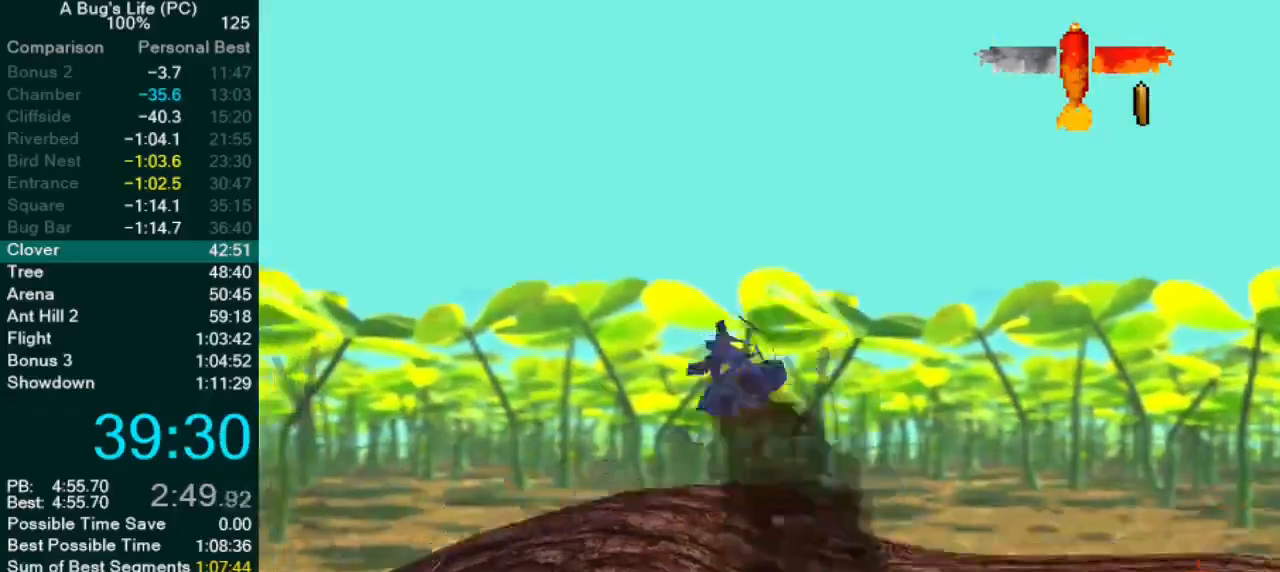
{"buttons": ["L2"], "events": []}
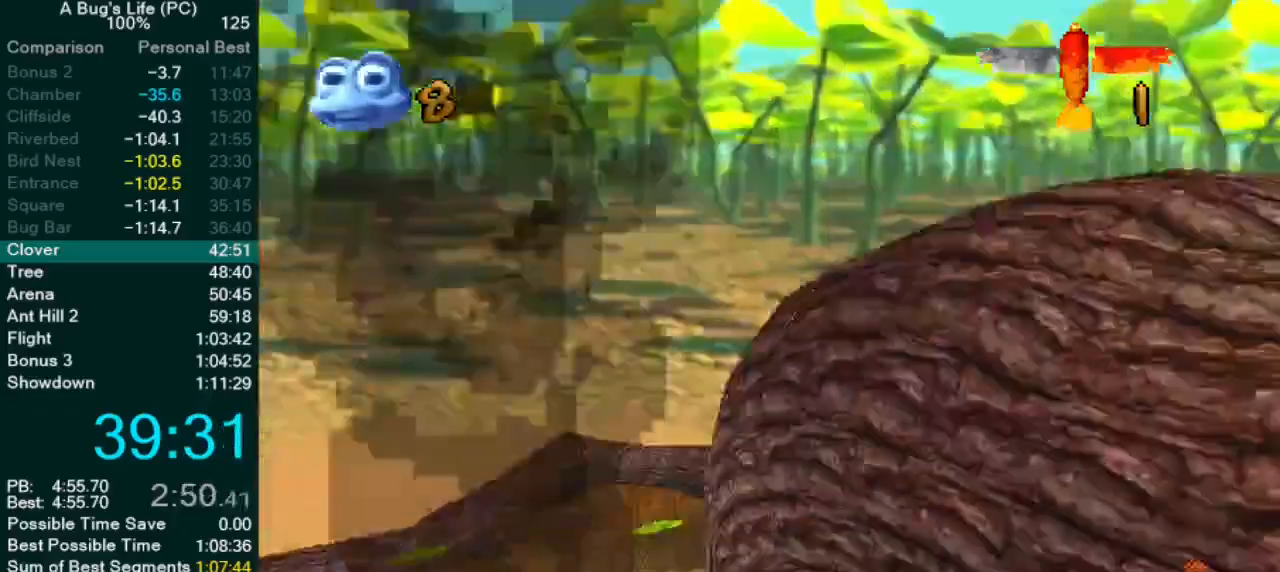
{"buttons": [], "events": [[267, "L2", "up"]]}